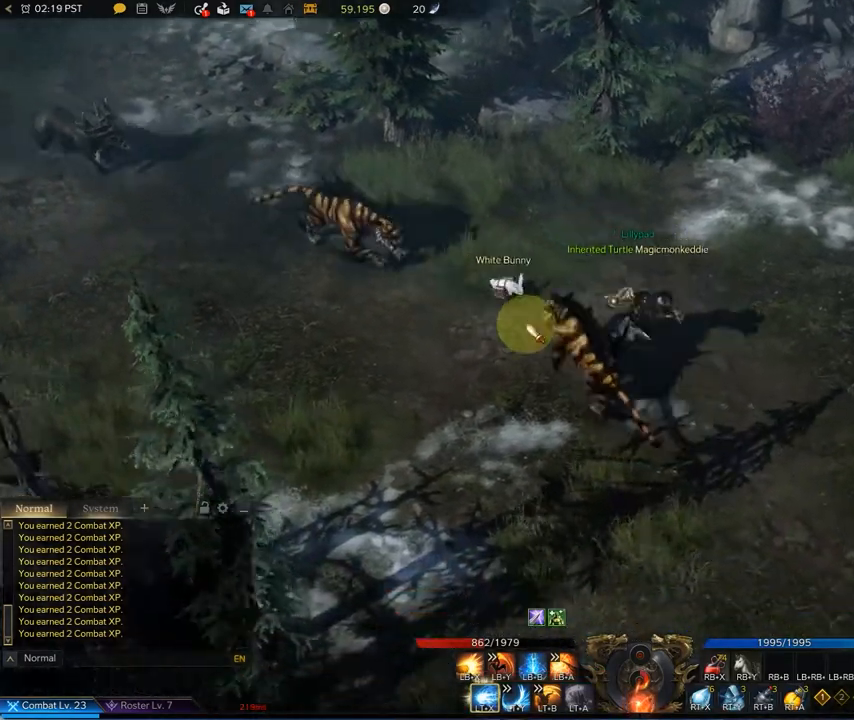
Gameplay with a controller (Xbox layout); each line is a JSON object with the inputs held at the frame after it. "events" lists button and stick changes between this image and that frame as [ms after this image, input, new state], when the widget could be followed in between.
{"buttons": [], "left_stick": "down-right", "right_stick": "center", "events": [[42, "left_stick", "right"], [375, "left_stick", "down-right"]]}
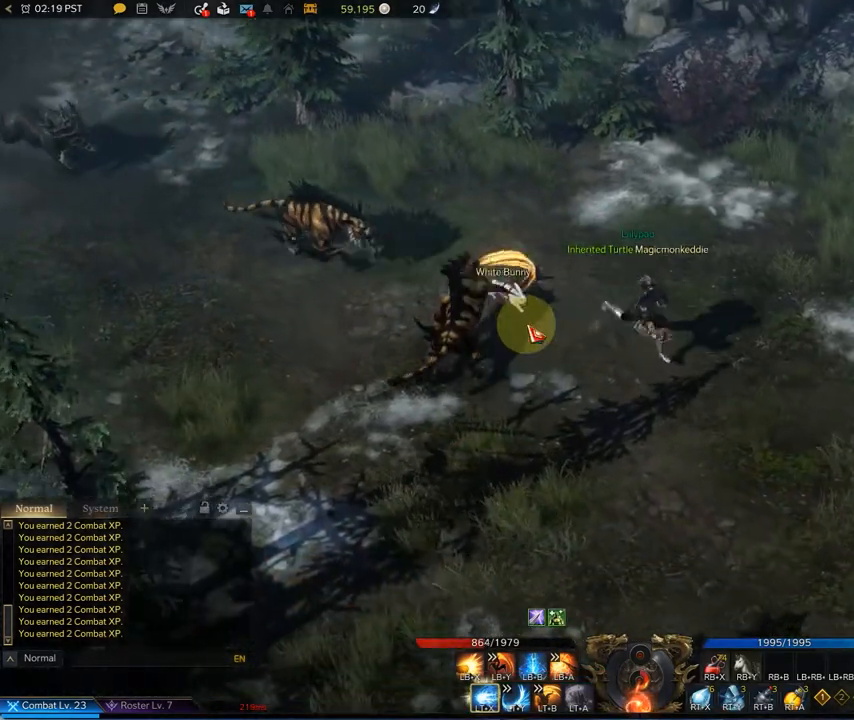
{"buttons": [], "left_stick": "down-right", "right_stick": "center", "events": [[83, "left_stick", "down"], [250, "left_stick", "down-right"]]}
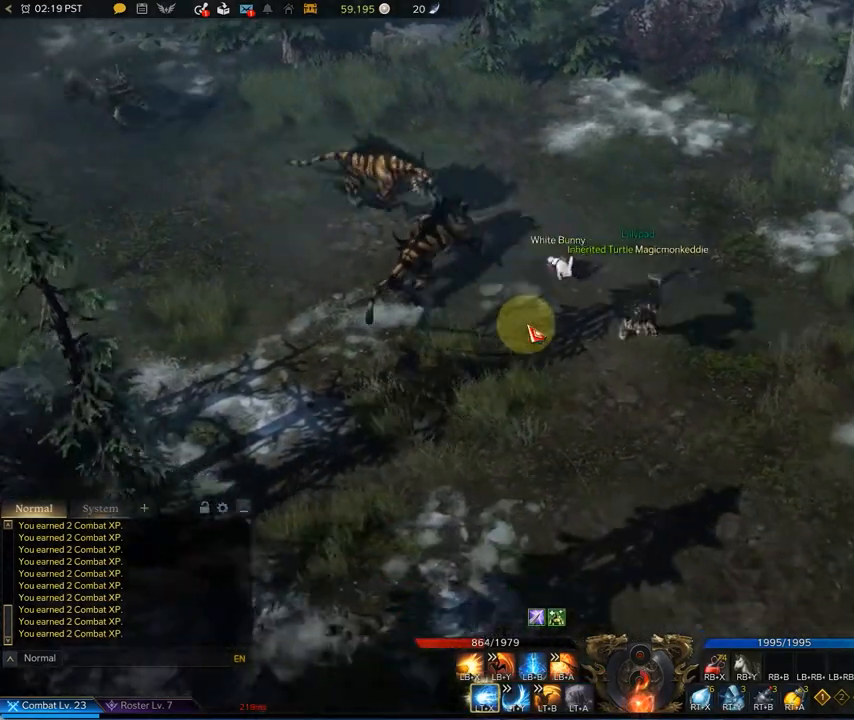
{"buttons": [], "left_stick": "down-right", "right_stick": "center", "events": []}
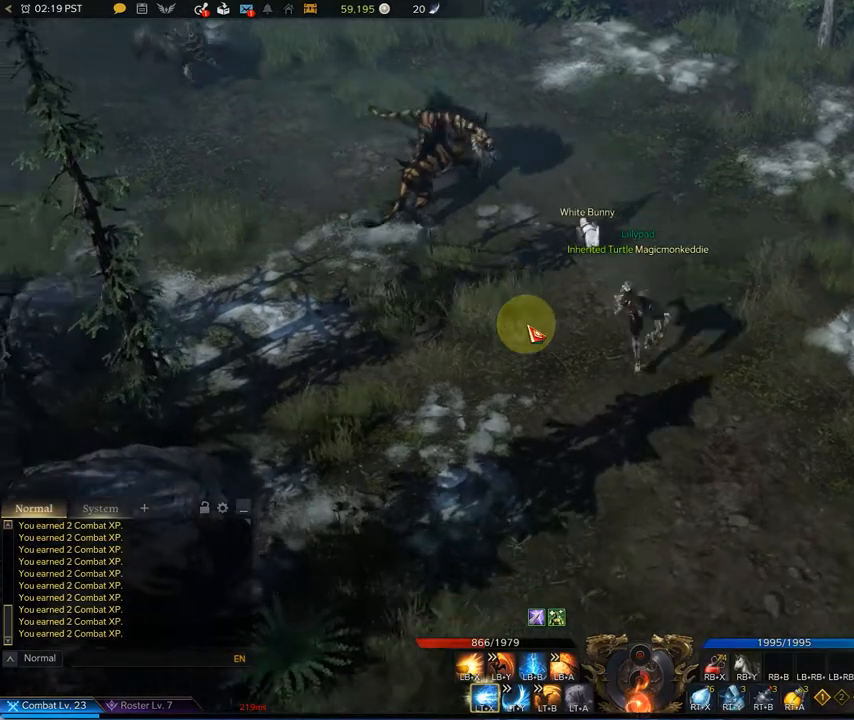
{"buttons": [], "left_stick": "down-right", "right_stick": "center", "events": []}
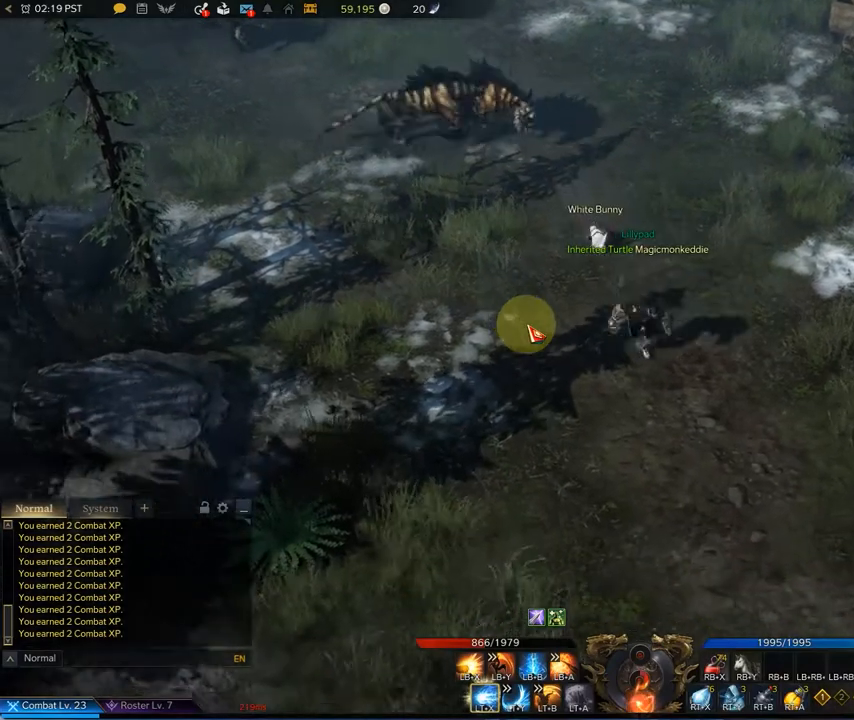
{"buttons": [], "left_stick": "down-right", "right_stick": "center", "events": []}
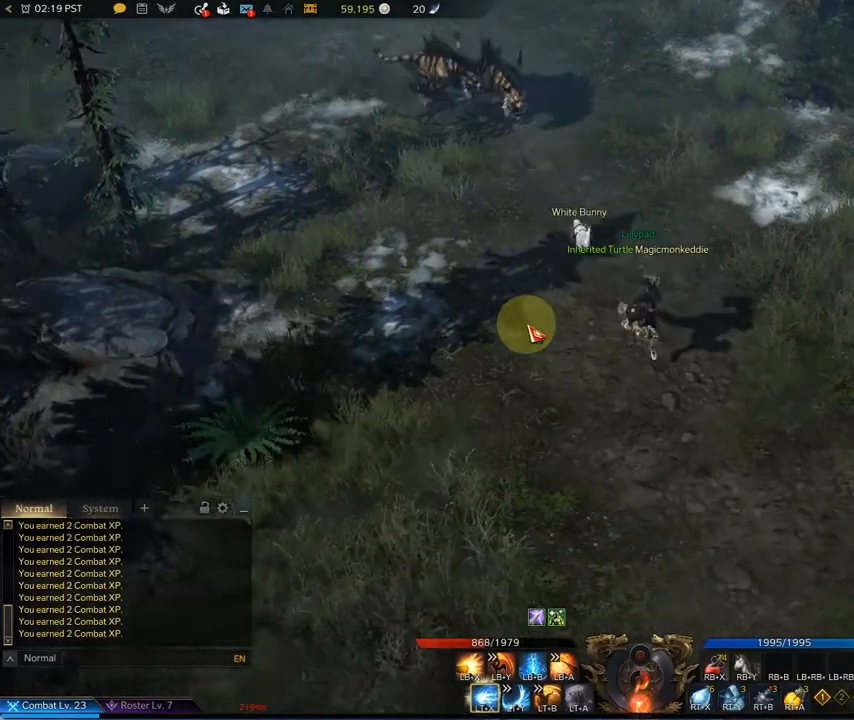
{"buttons": ["A"], "left_stick": "center", "right_stick": "center", "events": [[208, "left_stick", "center"], [417, "A", "down"]]}
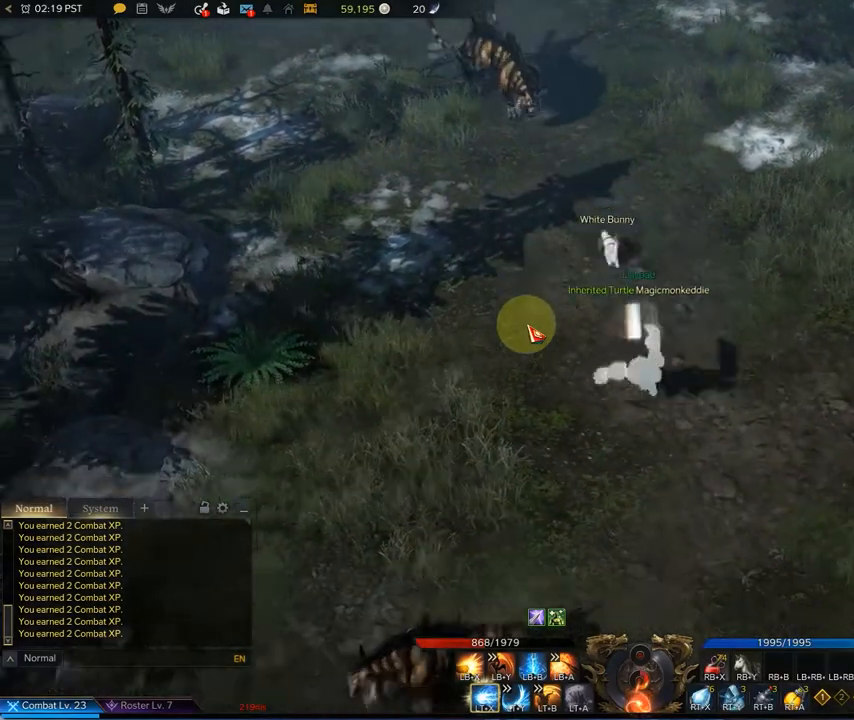
{"buttons": [], "left_stick": "right", "right_stick": "center", "events": [[42, "A", "up"], [500, "left_stick", "right"]]}
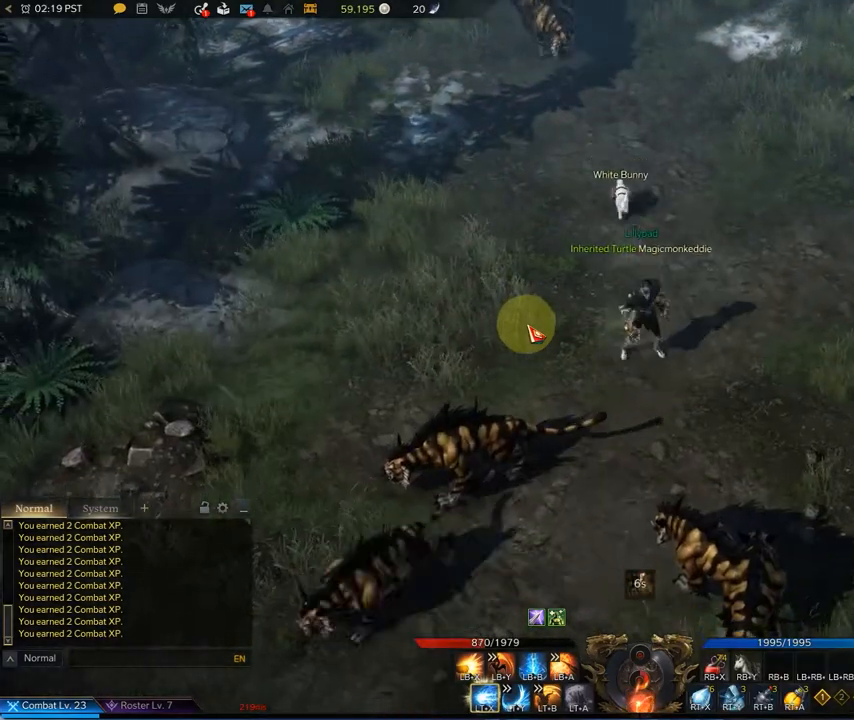
{"buttons": [], "left_stick": "up-right", "right_stick": "center", "events": [[458, "left_stick", "up-right"]]}
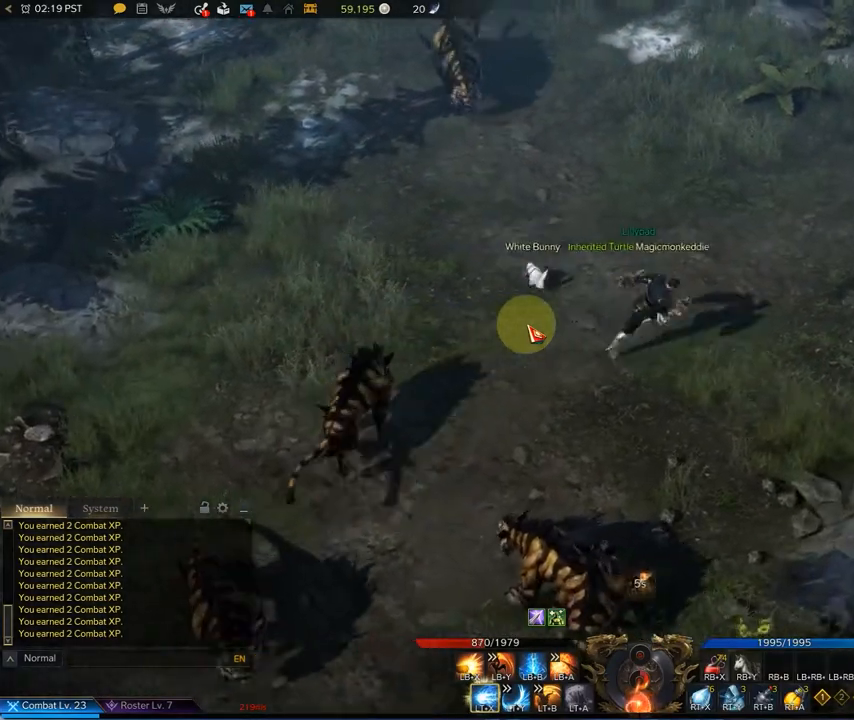
{"buttons": [], "left_stick": "up-right", "right_stick": "center", "events": []}
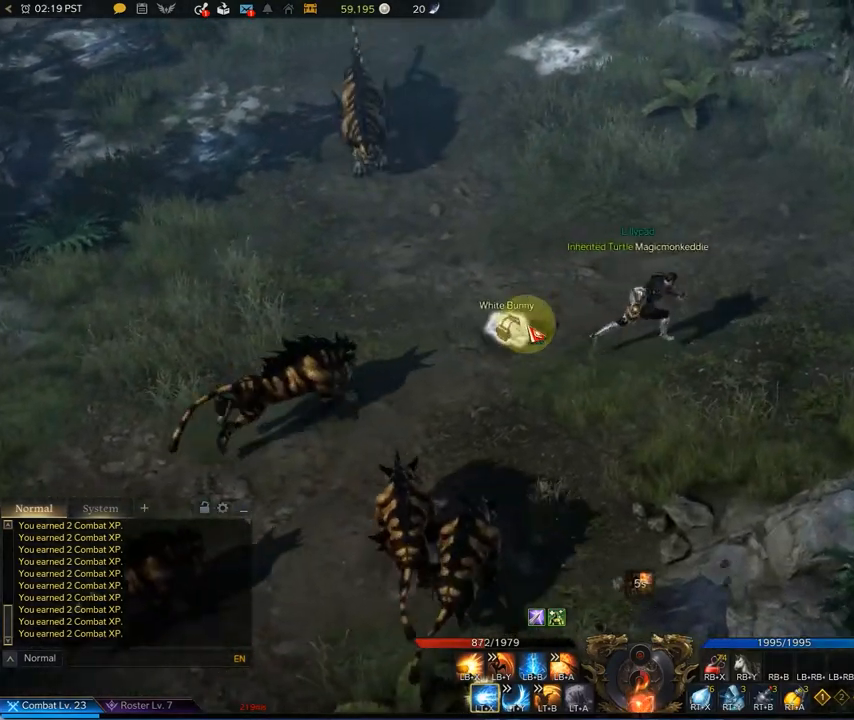
{"buttons": [], "left_stick": "up-right", "right_stick": "center", "events": [[167, "A", "down"], [333, "A", "up"]]}
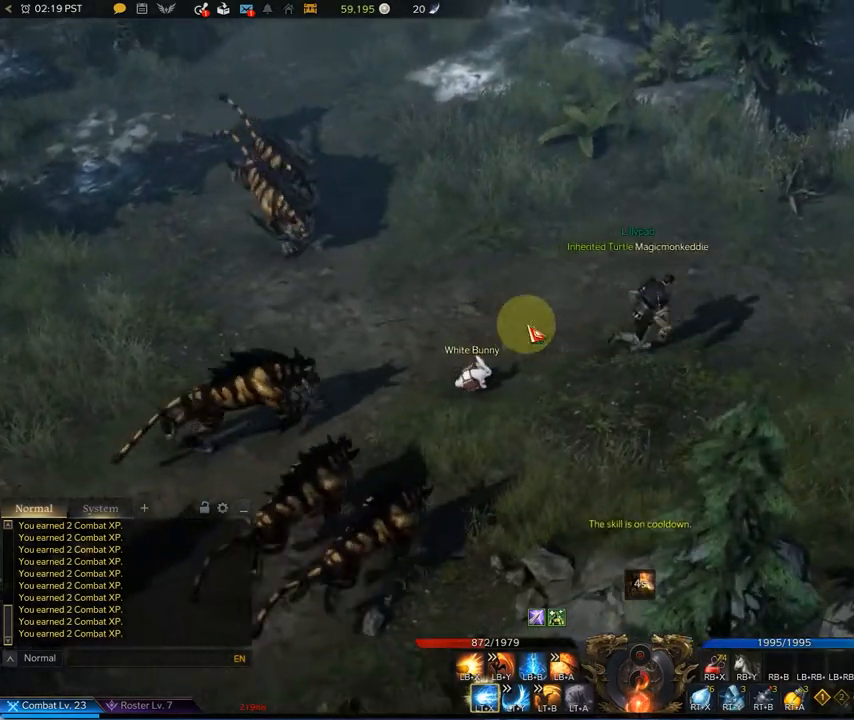
{"buttons": [], "left_stick": "down-right", "right_stick": "center", "events": [[375, "left_stick", "right"], [500, "left_stick", "down-right"]]}
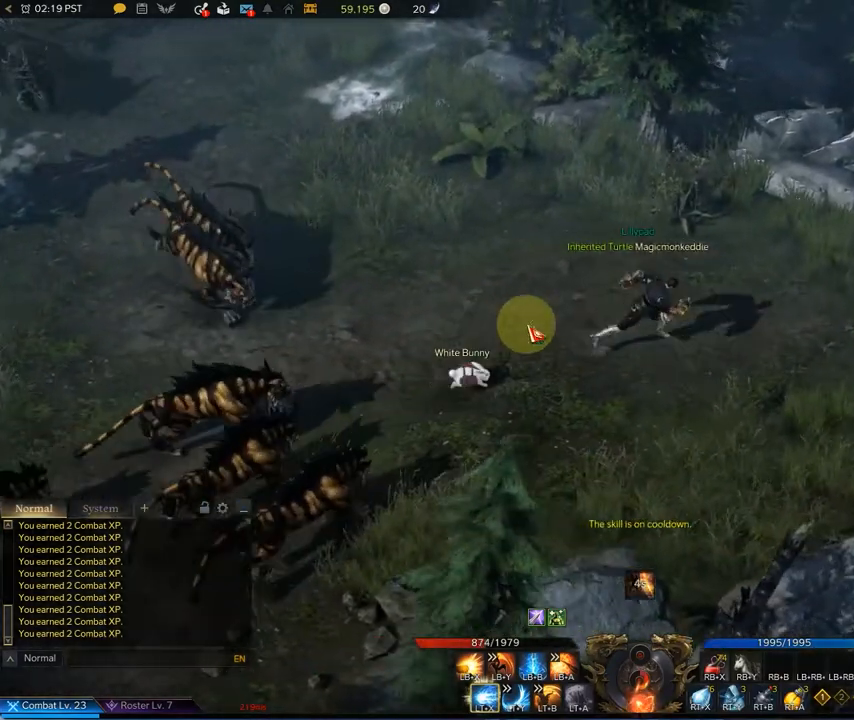
{"buttons": [], "left_stick": "right", "right_stick": "center", "events": [[125, "left_stick", "center"], [417, "left_stick", "right"]]}
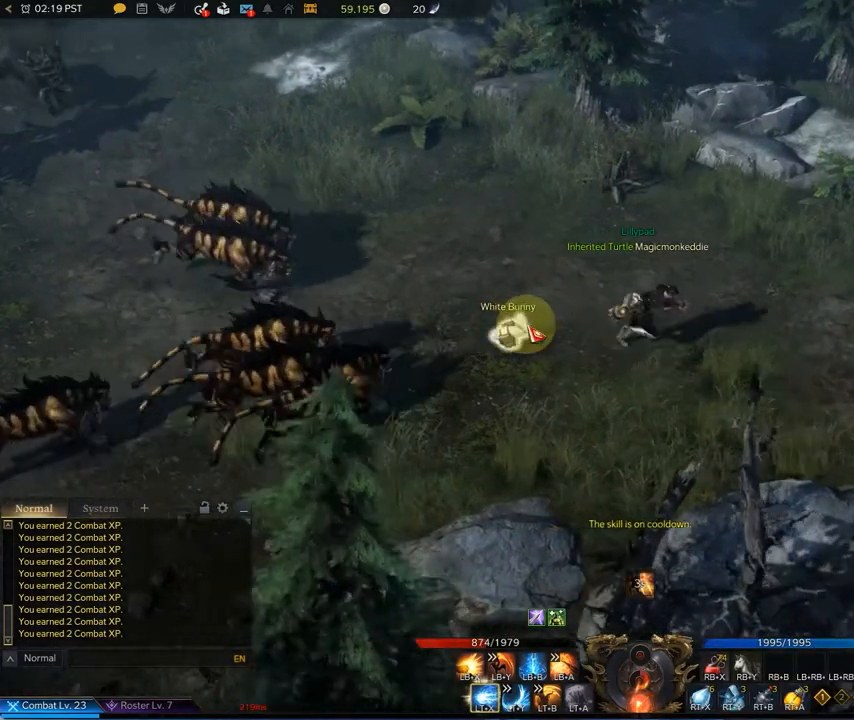
{"buttons": [], "left_stick": "right", "right_stick": "center", "events": [[375, "A", "down"], [458, "A", "up"]]}
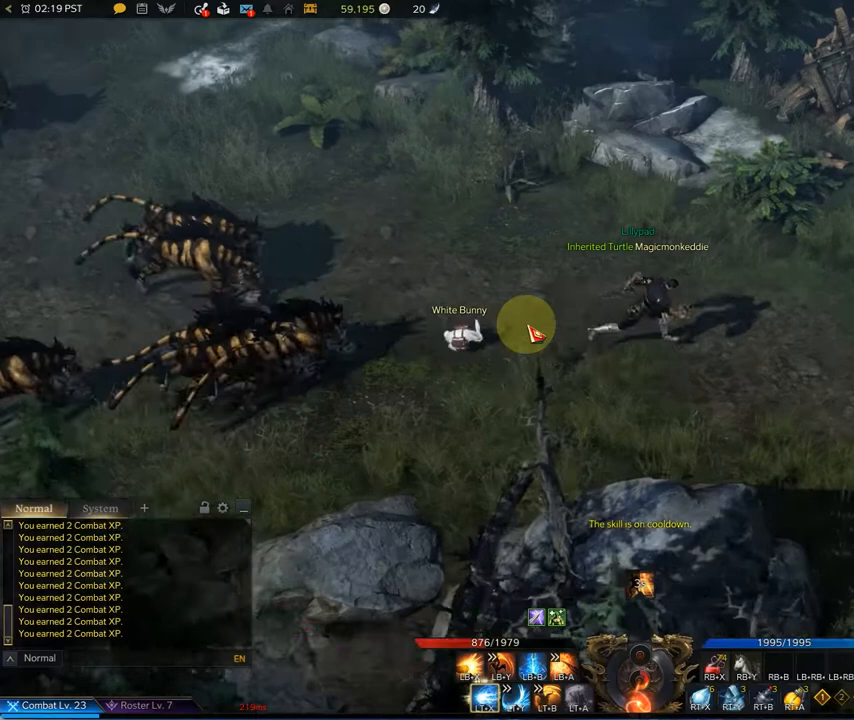
{"buttons": [], "left_stick": "left", "right_stick": "center", "events": [[250, "left_stick", "center"], [333, "left_stick", "left"]]}
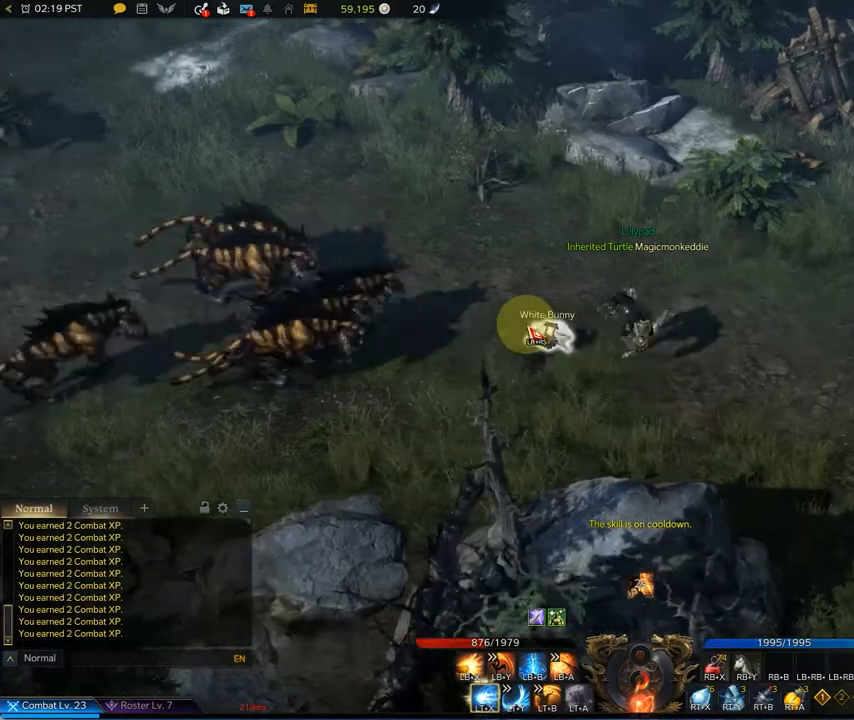
{"buttons": [], "left_stick": "down-right", "right_stick": "center", "events": [[83, "left_stick", "center"], [208, "left_stick", "down-right"]]}
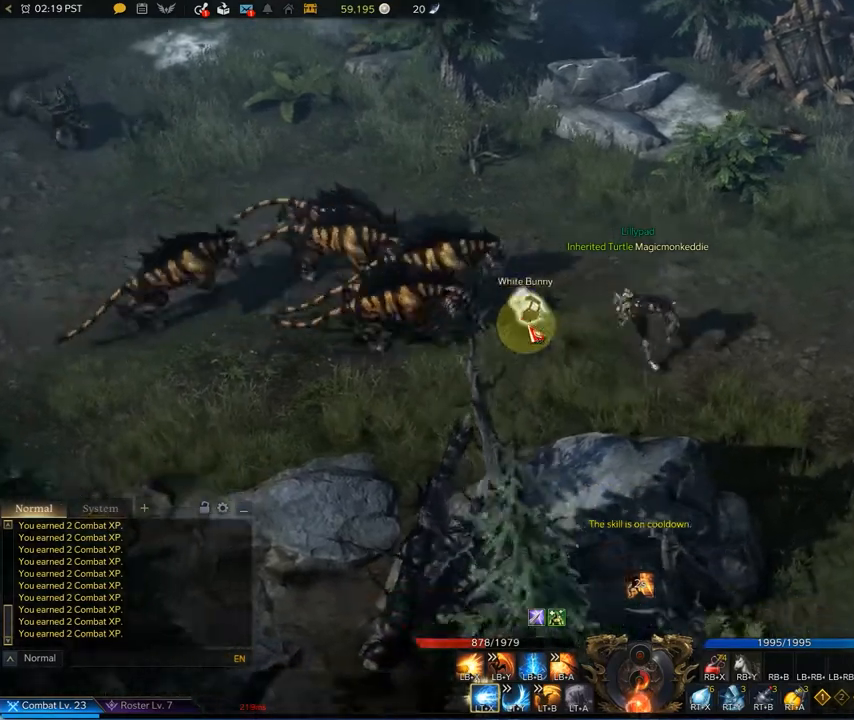
{"buttons": [], "left_stick": "center", "right_stick": "center", "events": [[83, "left_stick", "right"], [417, "left_stick", "center"]]}
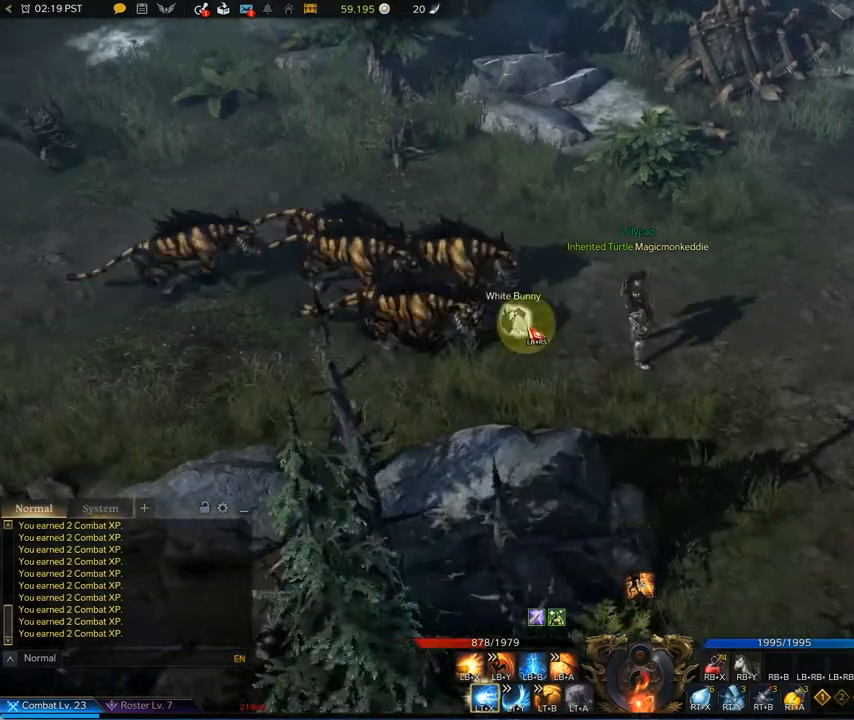
{"buttons": ["A"], "left_stick": "up-left", "right_stick": "center", "events": [[83, "left_stick", "up"], [292, "left_stick", "up-left"], [417, "A", "down"]]}
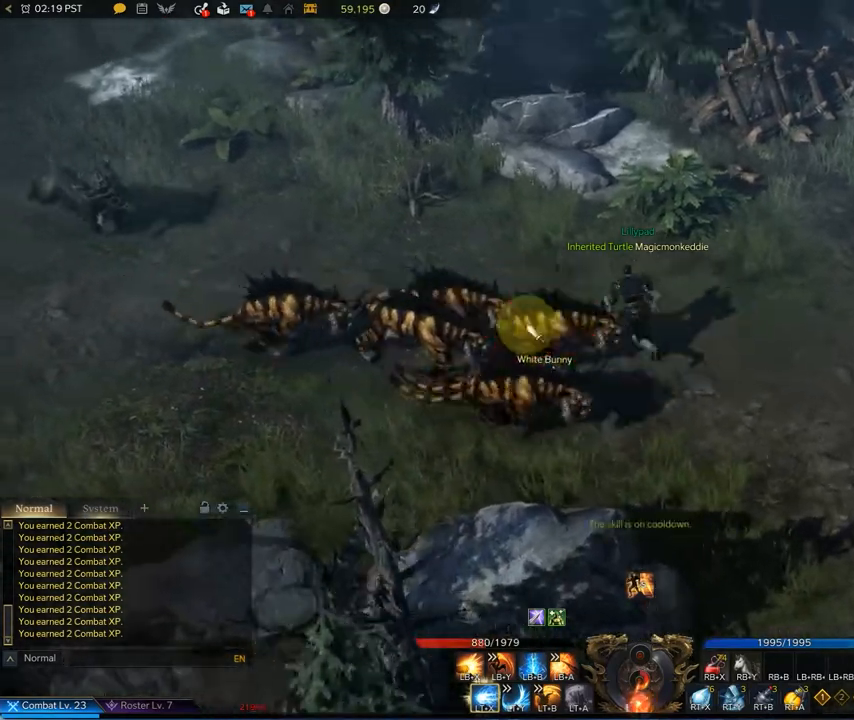
{"buttons": [], "left_stick": "up-right", "right_stick": "center", "events": [[83, "A", "up"], [375, "left_stick", "up-right"]]}
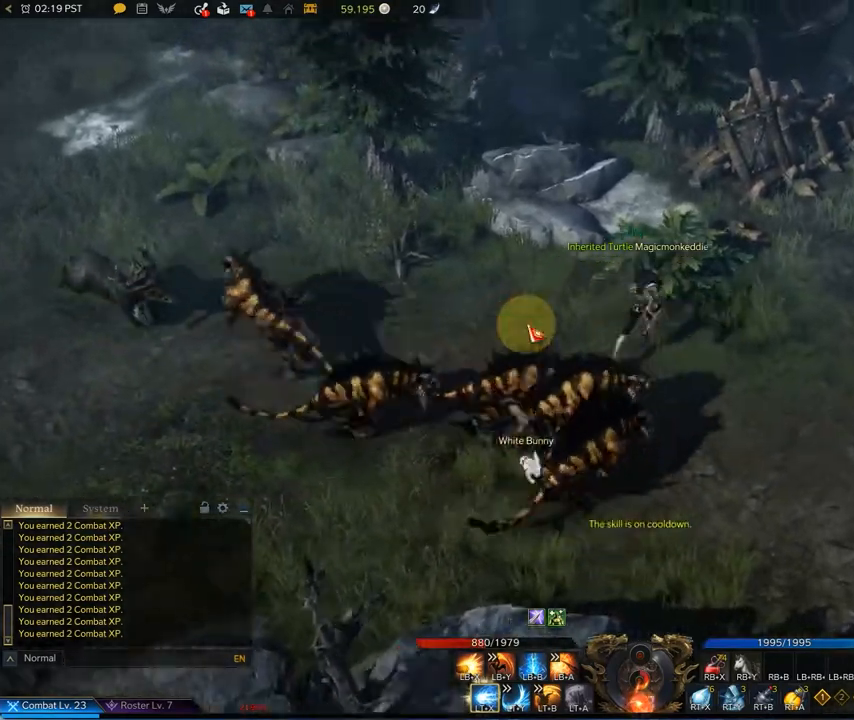
{"buttons": [], "left_stick": "right", "right_stick": "center", "events": [[42, "left_stick", "right"]]}
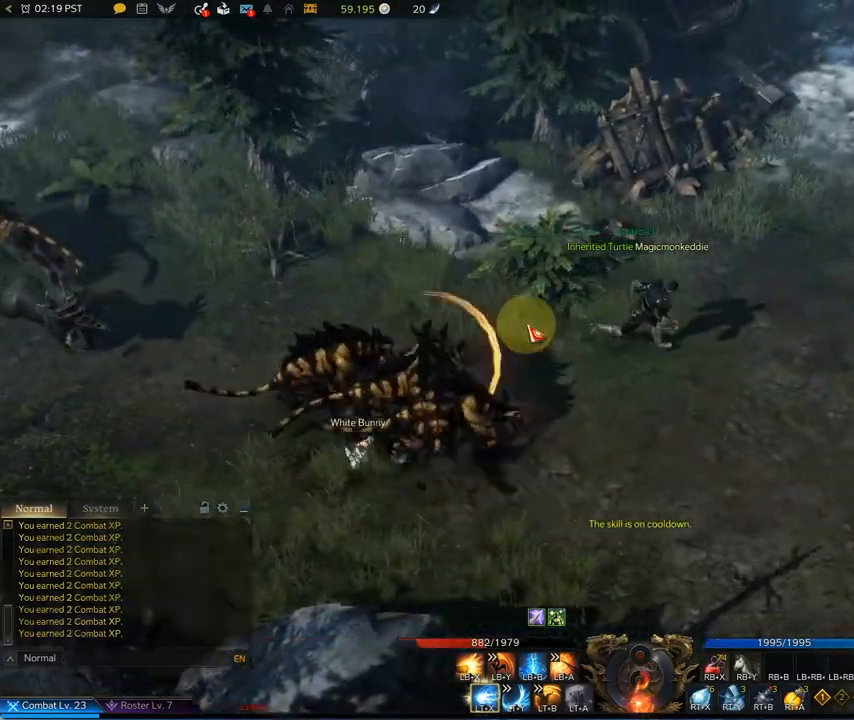
{"buttons": [], "left_stick": "center", "right_stick": "center", "events": [[417, "left_stick", "center"]]}
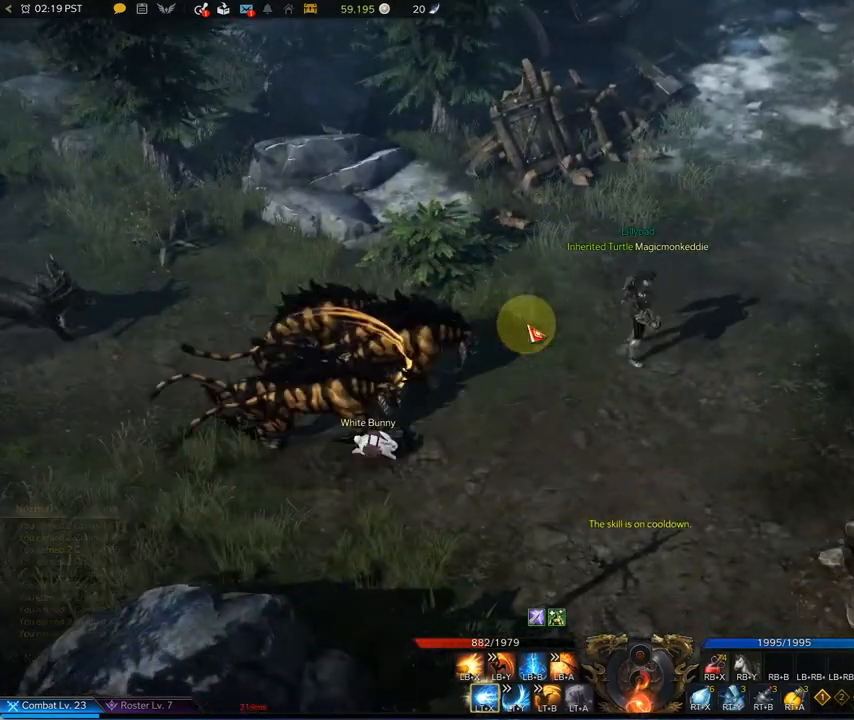
{"buttons": [], "left_stick": "down-right", "right_stick": "center", "events": [[417, "left_stick", "down-right"]]}
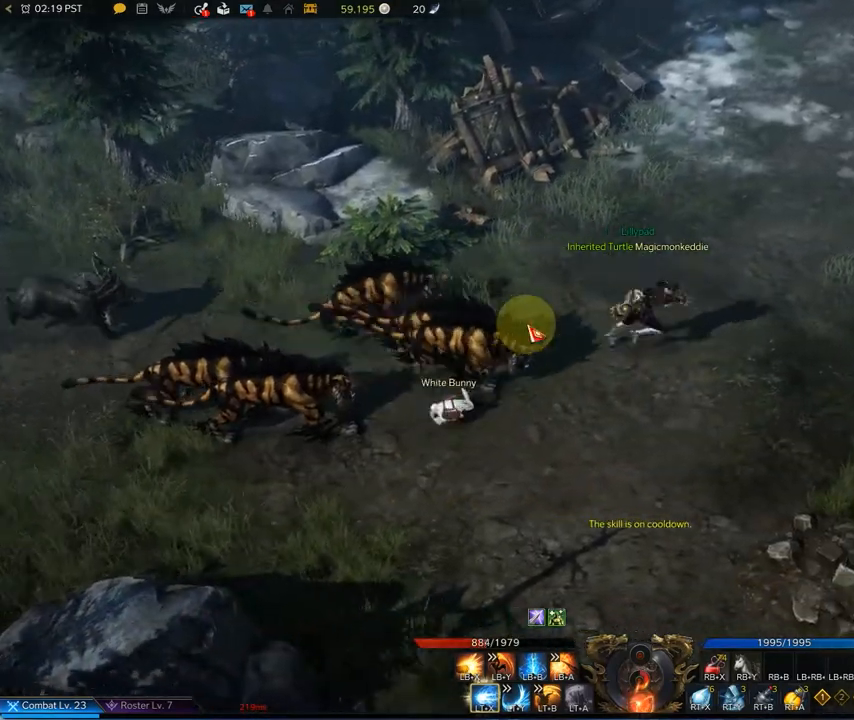
{"buttons": [], "left_stick": "down-right", "right_stick": "center", "events": [[125, "A", "down"], [333, "A", "up"]]}
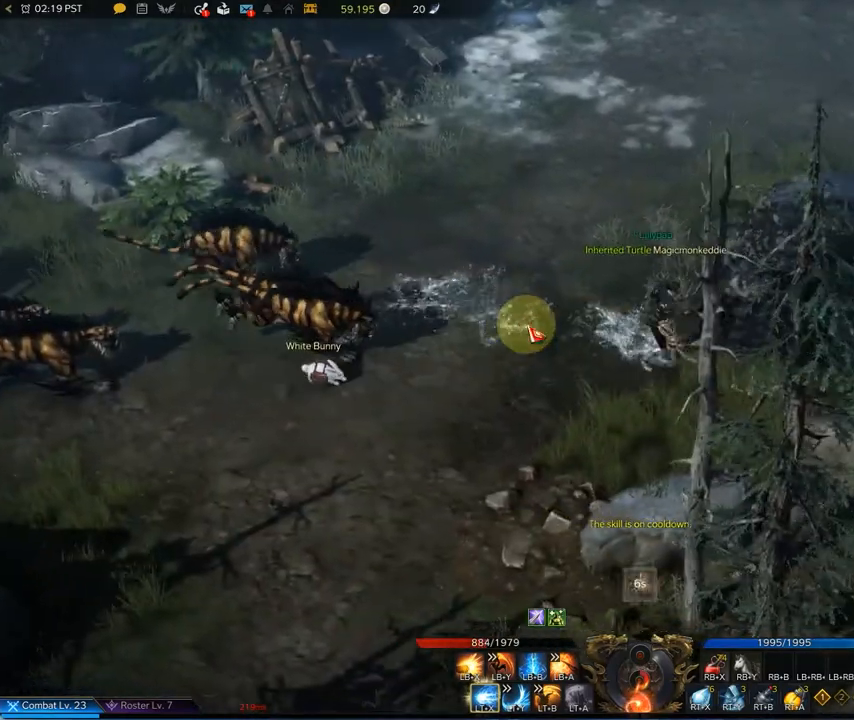
{"buttons": [], "left_stick": "down-left", "right_stick": "center", "events": [[208, "left_stick", "down"], [417, "left_stick", "down-left"]]}
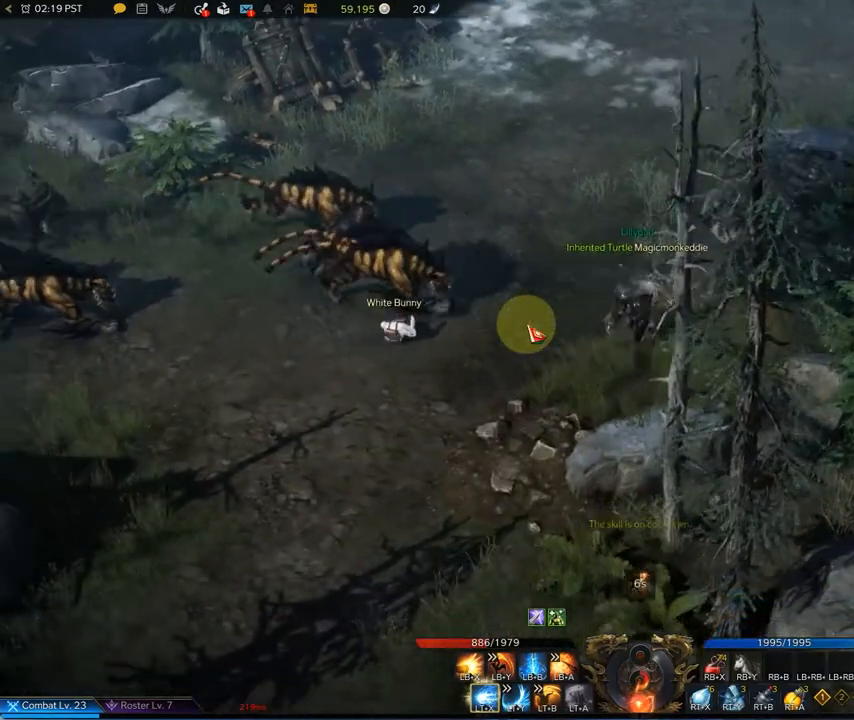
{"buttons": [], "left_stick": "down", "right_stick": "center", "events": [[42, "left_stick", "center"], [250, "left_stick", "down"]]}
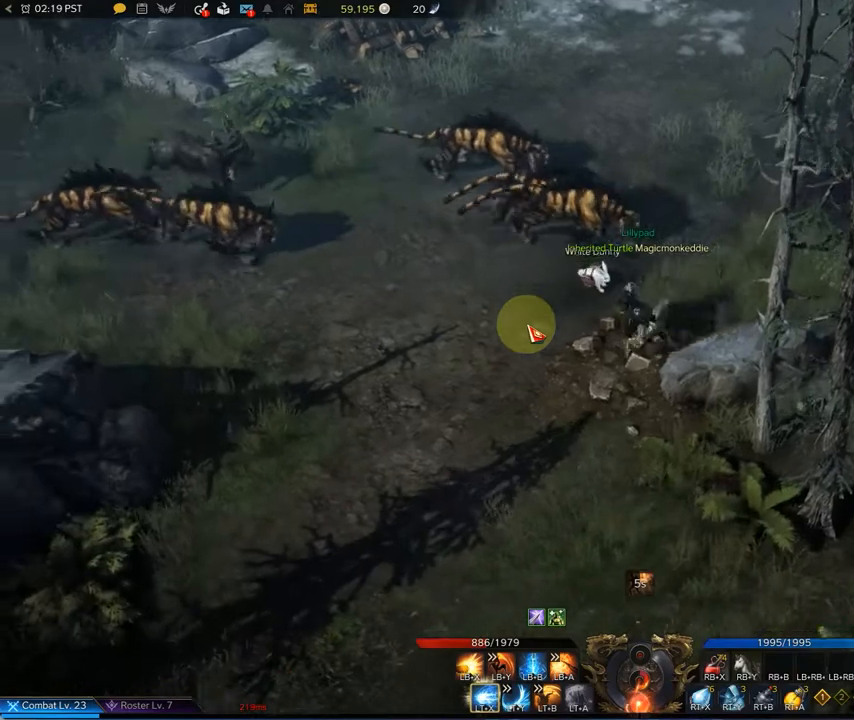
{"buttons": [], "left_stick": "down-left", "right_stick": "center", "events": [[83, "left_stick", "down-left"]]}
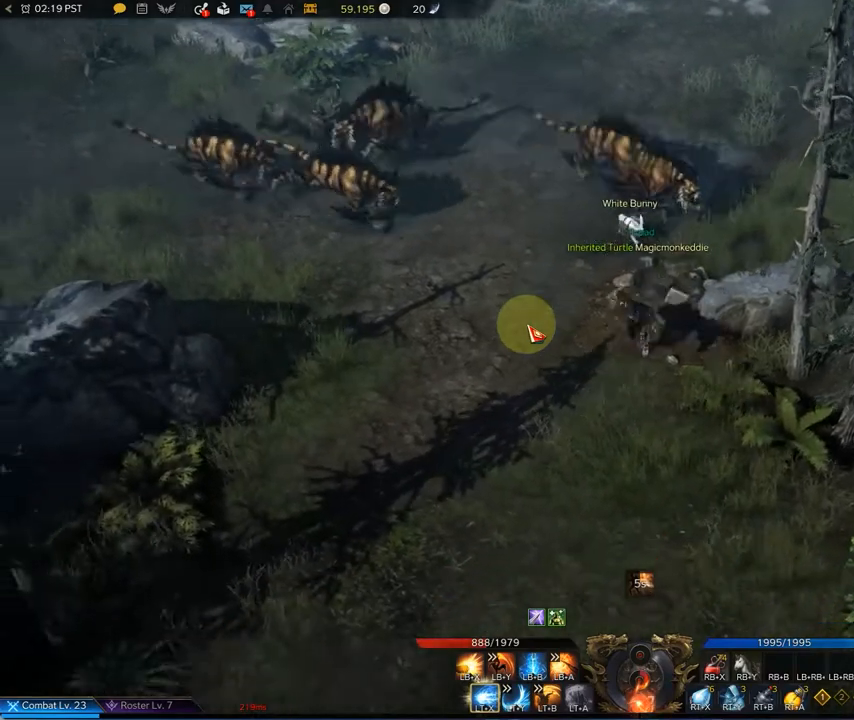
{"buttons": [], "left_stick": "down-left", "right_stick": "center", "events": []}
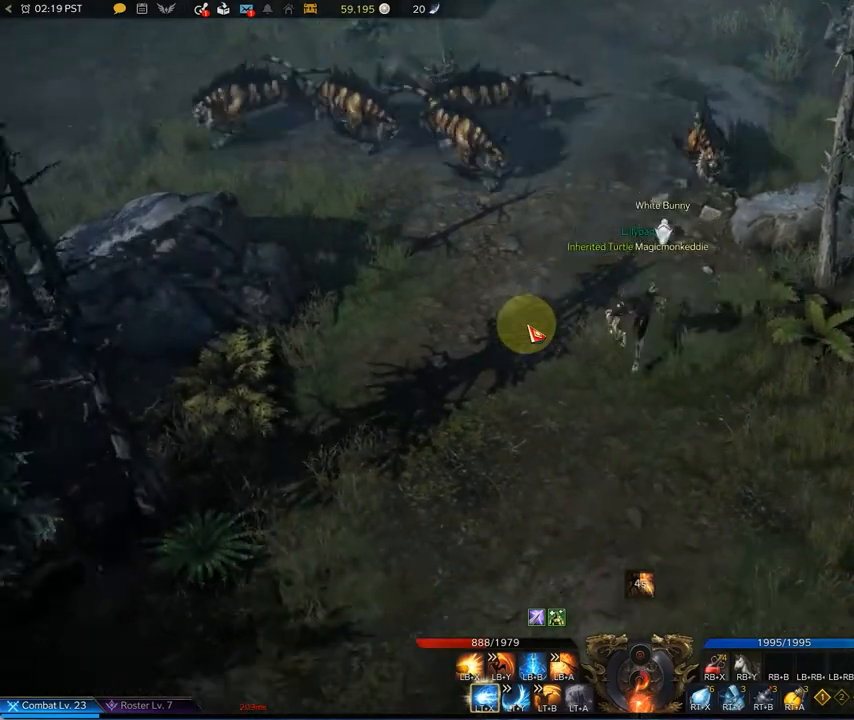
{"buttons": [], "left_stick": "center", "right_stick": "center", "events": [[500, "left_stick", "center"]]}
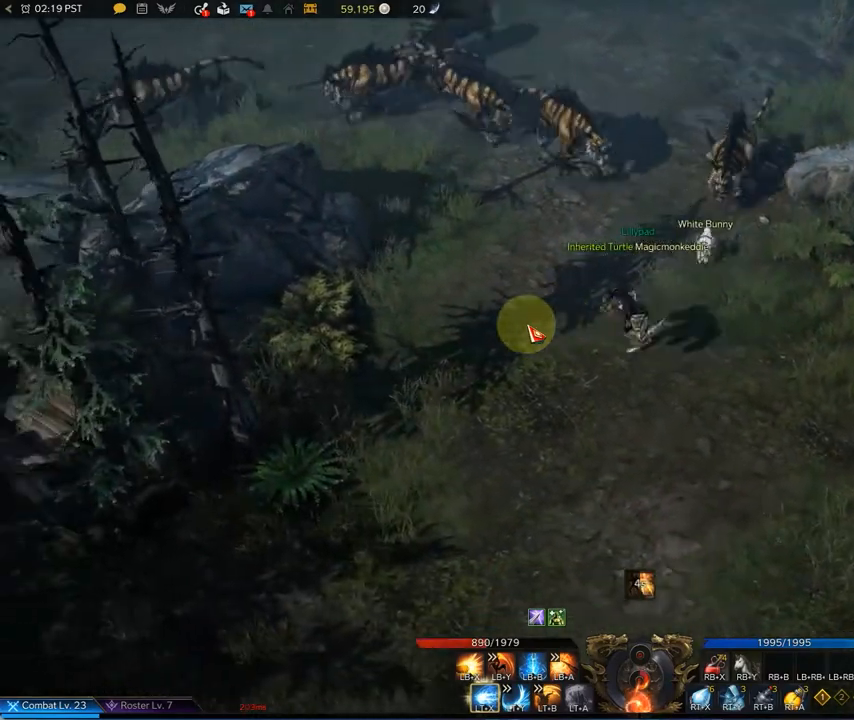
{"buttons": [], "left_stick": "right", "right_stick": "center", "events": [[333, "left_stick", "right"]]}
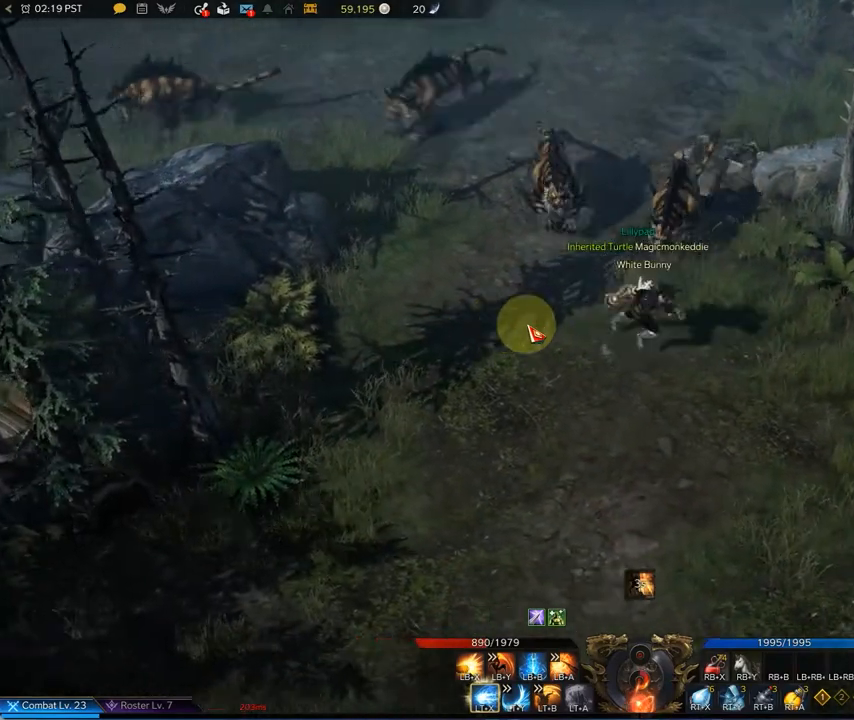
{"buttons": [], "left_stick": "up", "right_stick": "center", "events": [[333, "left_stick", "up-right"], [500, "left_stick", "up"]]}